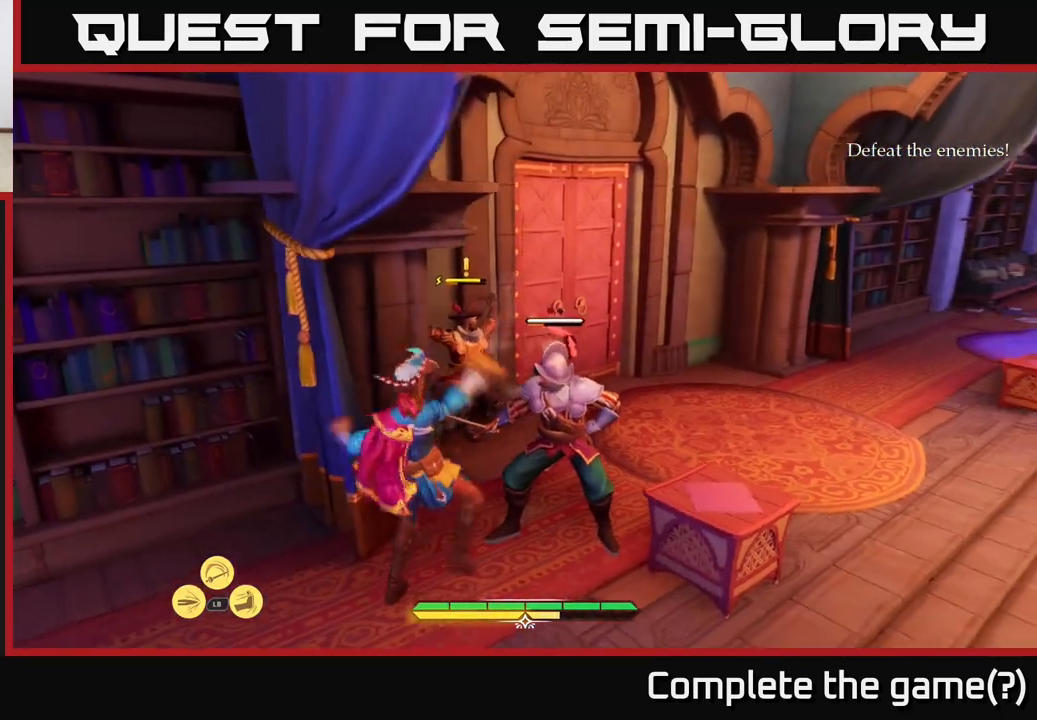
Gameplay with a controller (Xbox layout); each line is a JSON object with the inputs held at the frame after it. "events" lists button and stick changes between this image and that frame as [ms after this image, input, new state], when the widget could be followed in between.
{"buttons": [], "left_stick": "right", "right_stick": "center", "events": [[50, "X", "down"], [133, "X", "up"], [250, "X", "down"], [317, "X", "up"]]}
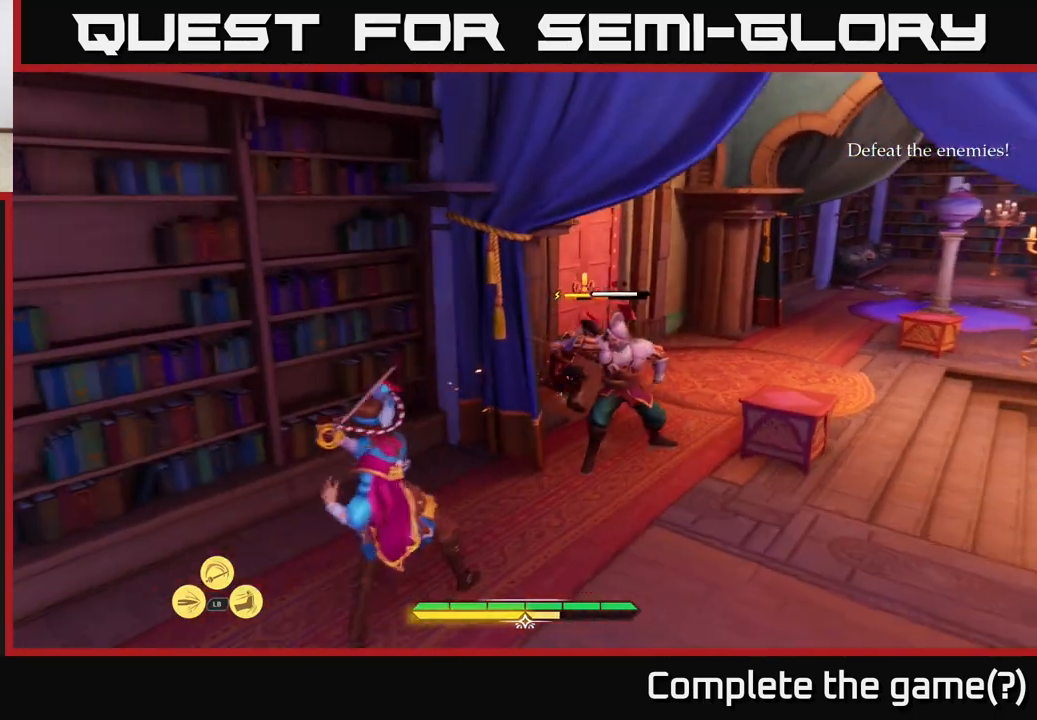
{"buttons": ["B"], "left_stick": "right", "right_stick": "center", "events": [[283, "B", "down"], [383, "B", "up"], [450, "B", "down"]]}
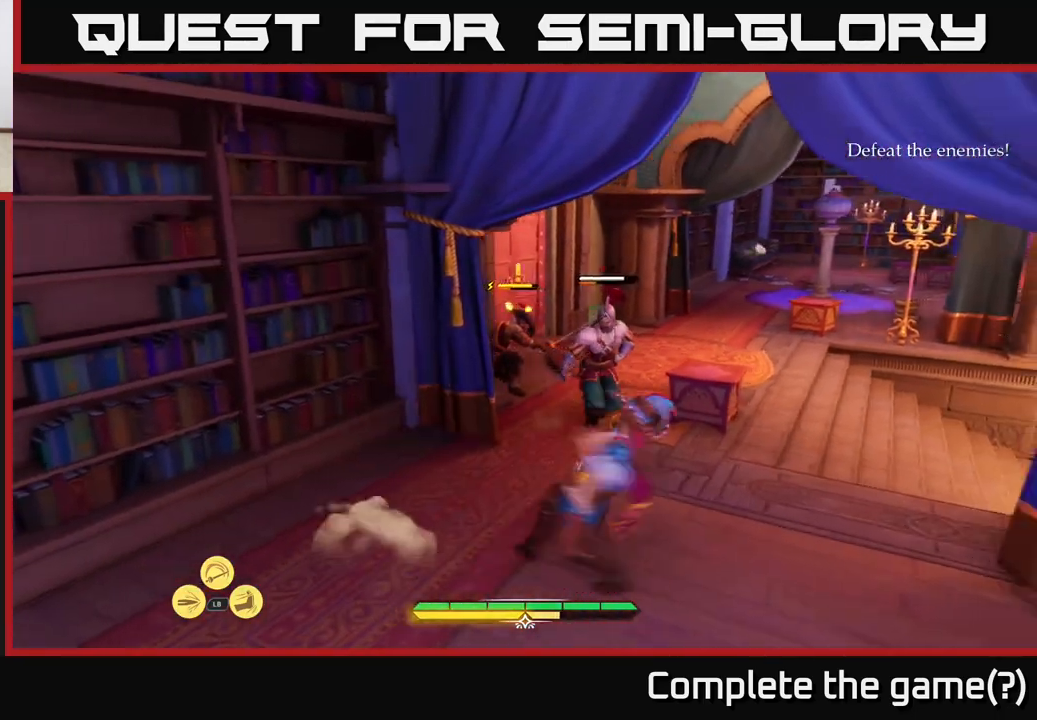
{"buttons": ["X"], "left_stick": "up", "right_stick": "center", "events": [[67, "B", "up"], [83, "left_stick", "up-right"], [300, "left_stick", "up"], [483, "X", "down"]]}
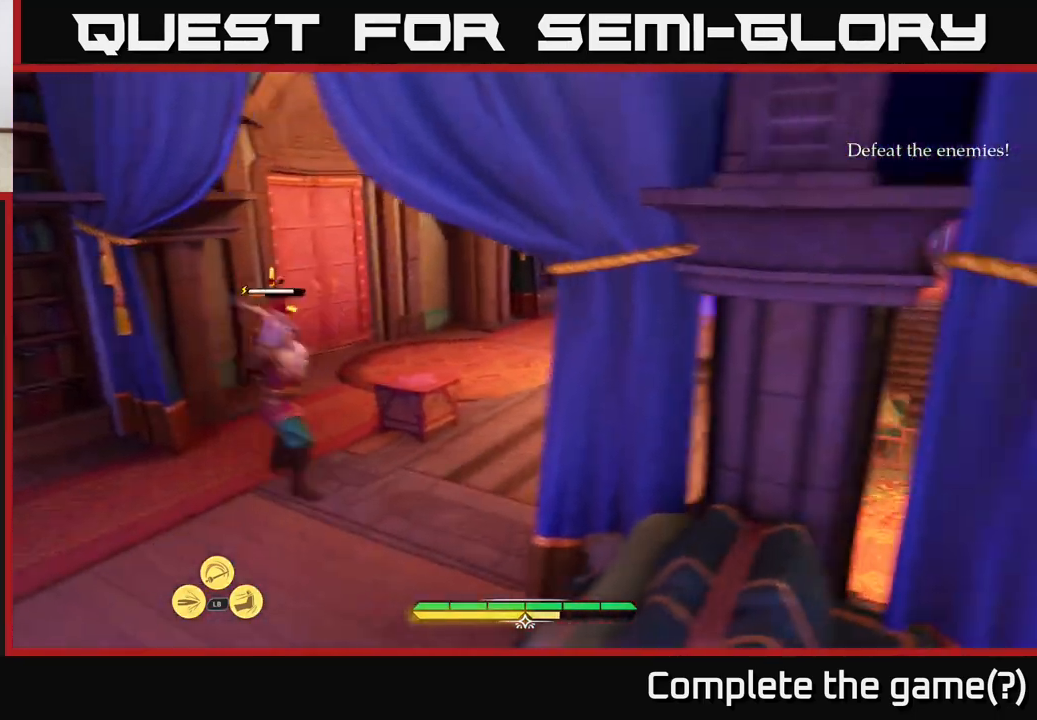
{"buttons": [], "left_stick": "up-left", "right_stick": "center", "events": [[67, "X", "up"], [233, "left_stick", "up-left"], [317, "X", "down"], [400, "X", "up"]]}
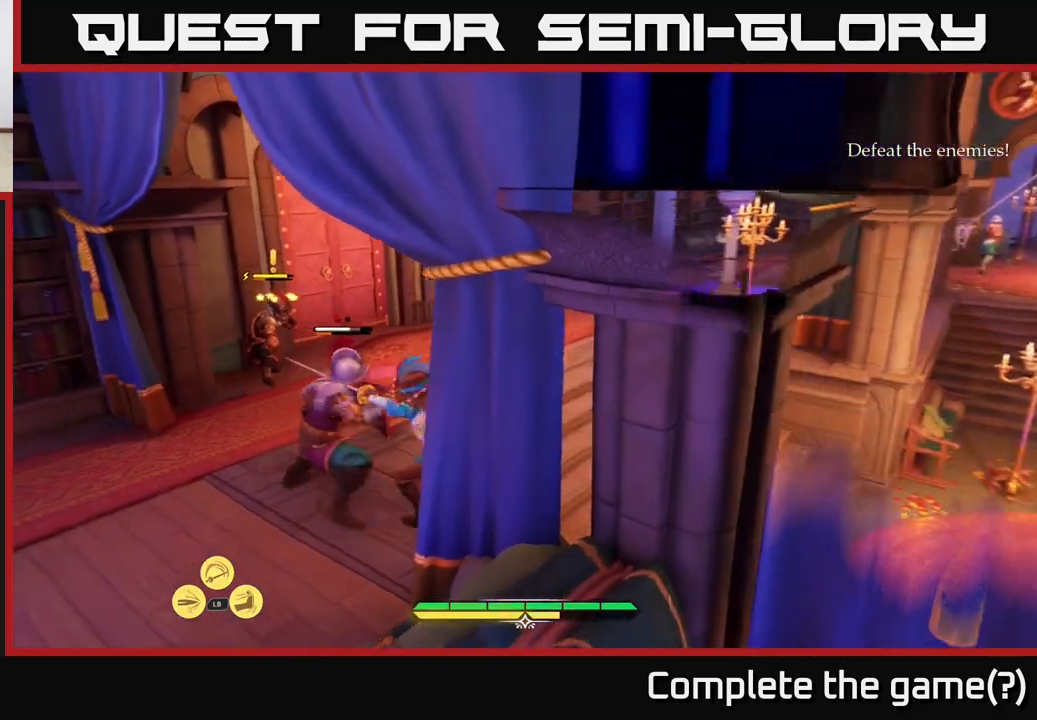
{"buttons": ["B"], "left_stick": "left", "right_stick": "center", "events": [[233, "X", "down"], [233, "left_stick", "center"], [300, "X", "up"], [400, "left_stick", "left"], [433, "B", "down"]]}
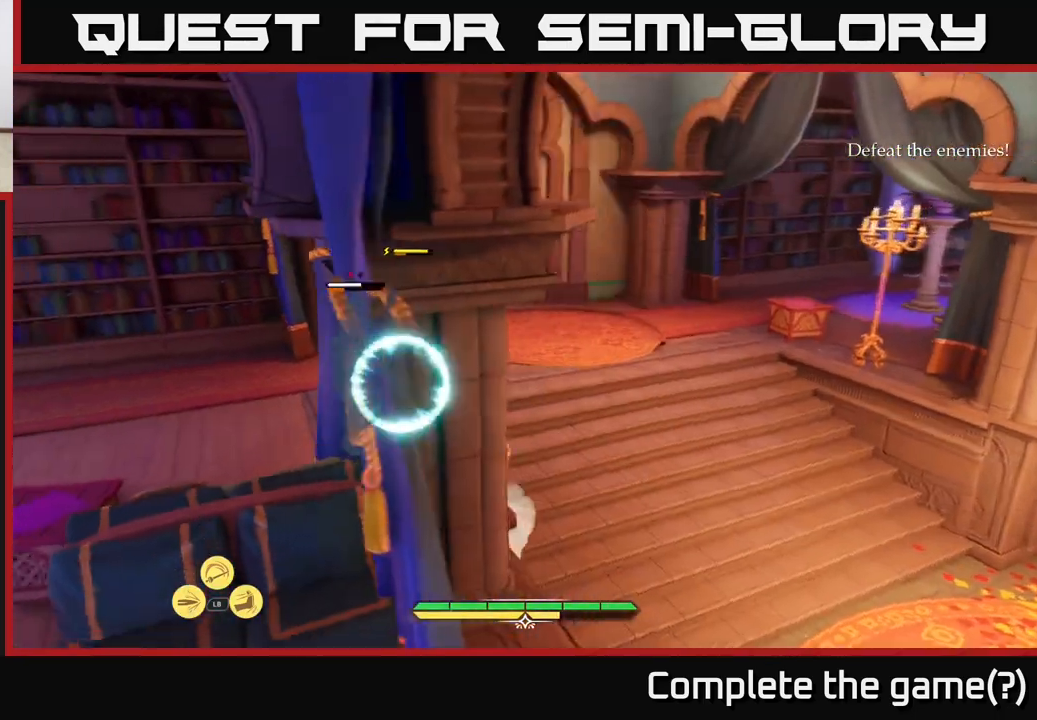
{"buttons": [], "left_stick": "center", "right_stick": "center", "events": [[50, "B", "up"], [133, "B", "down"], [133, "left_stick", "up-left"], [250, "B", "up"], [433, "left_stick", "center"]]}
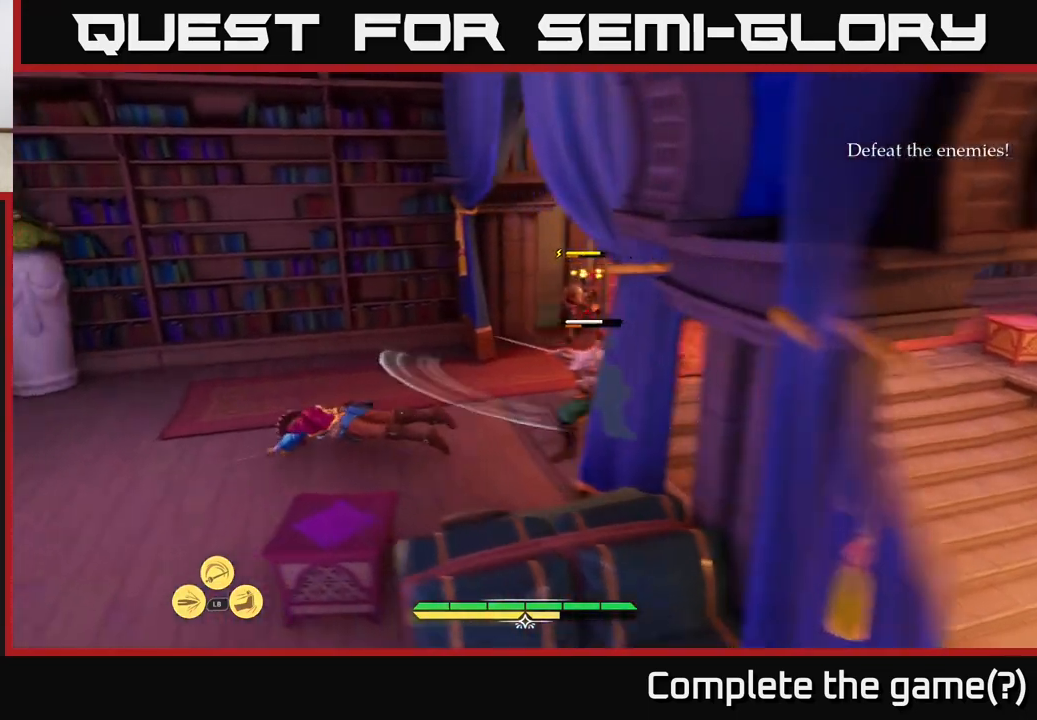
{"buttons": [], "left_stick": "right", "right_stick": "center", "events": [[317, "left_stick", "right"]]}
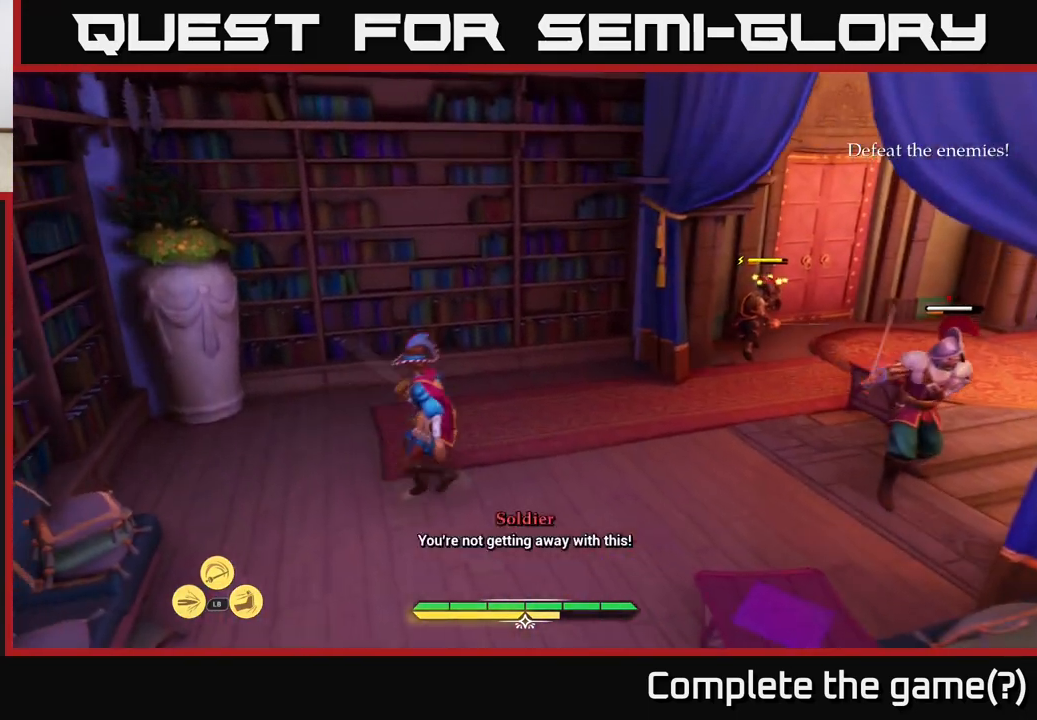
{"buttons": ["X"], "left_stick": "center", "right_stick": "center", "events": [[100, "X", "down"], [167, "X", "up"], [417, "X", "down"], [433, "left_stick", "center"]]}
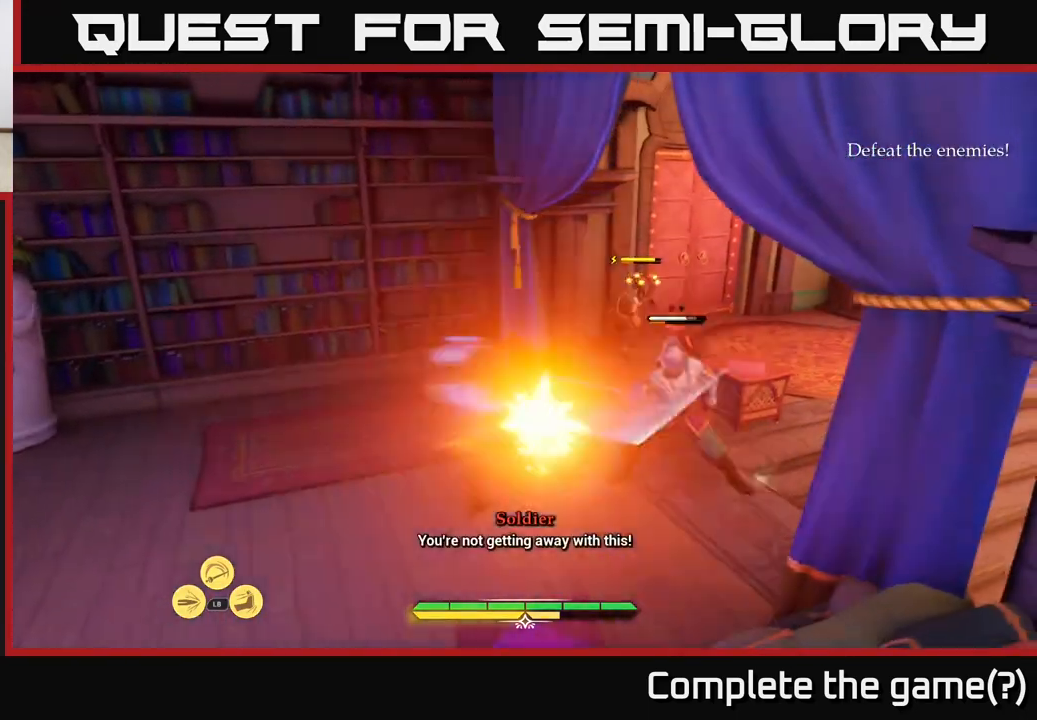
{"buttons": [], "left_stick": "center", "right_stick": "center", "events": [[17, "X", "up"], [133, "X", "down"], [217, "X", "up"]]}
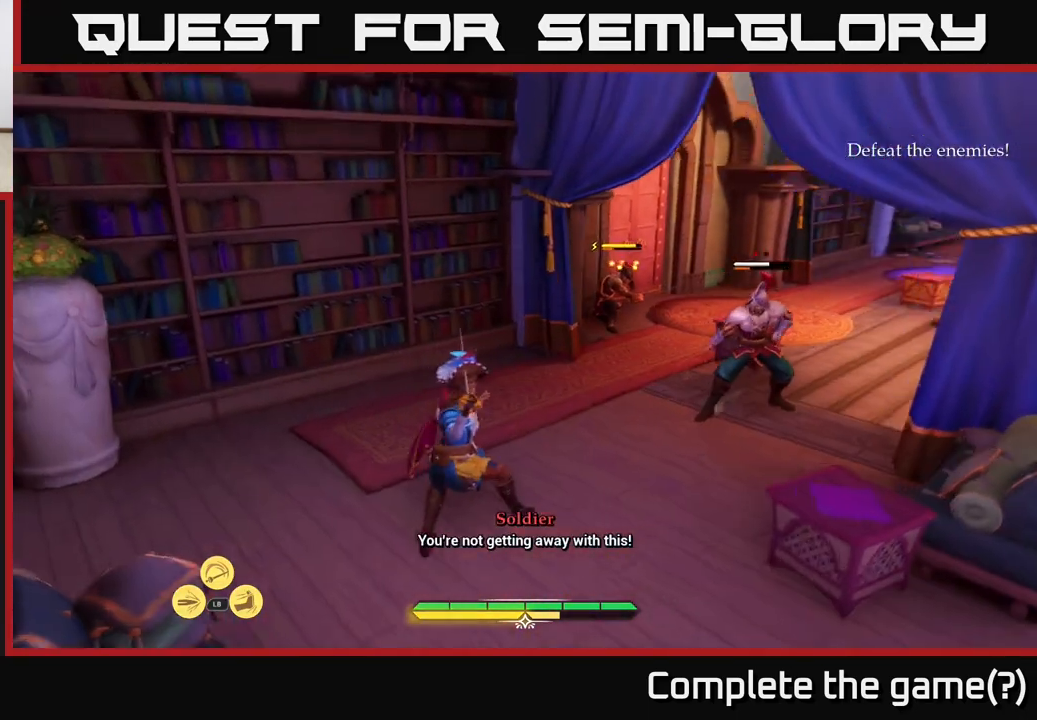
{"buttons": ["X"], "left_stick": "up-right", "right_stick": "center", "events": [[450, "X", "down"], [467, "left_stick", "up-right"]]}
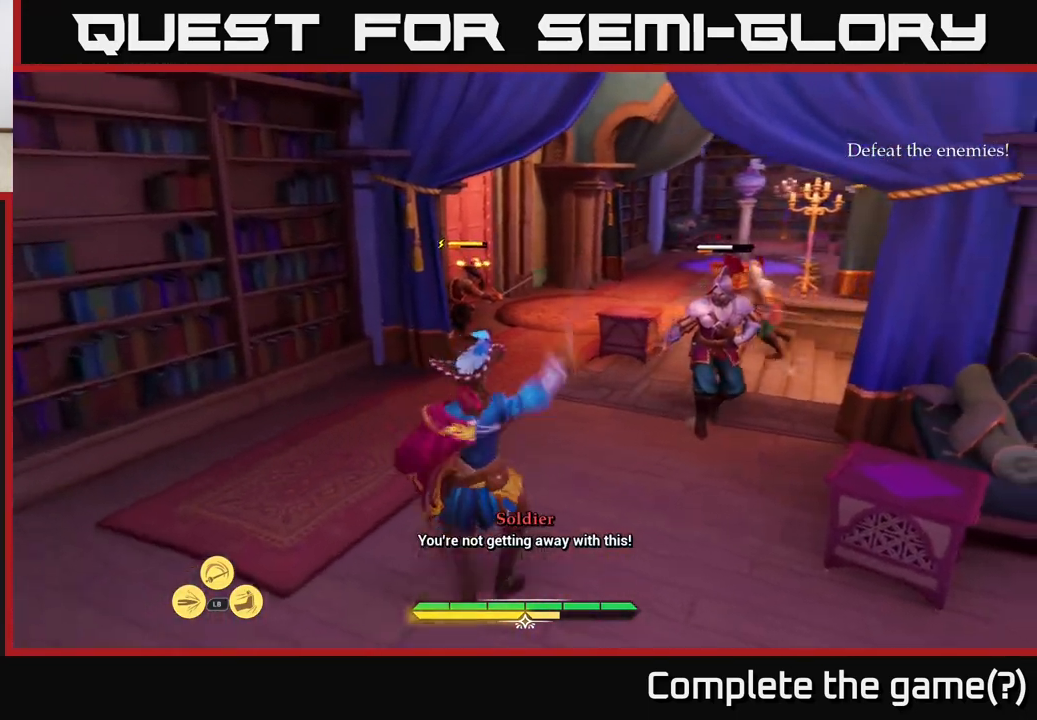
{"buttons": [], "left_stick": "up-right", "right_stick": "center", "events": [[17, "X", "up"], [117, "X", "down"], [167, "X", "up"], [300, "X", "down"], [400, "X", "up"]]}
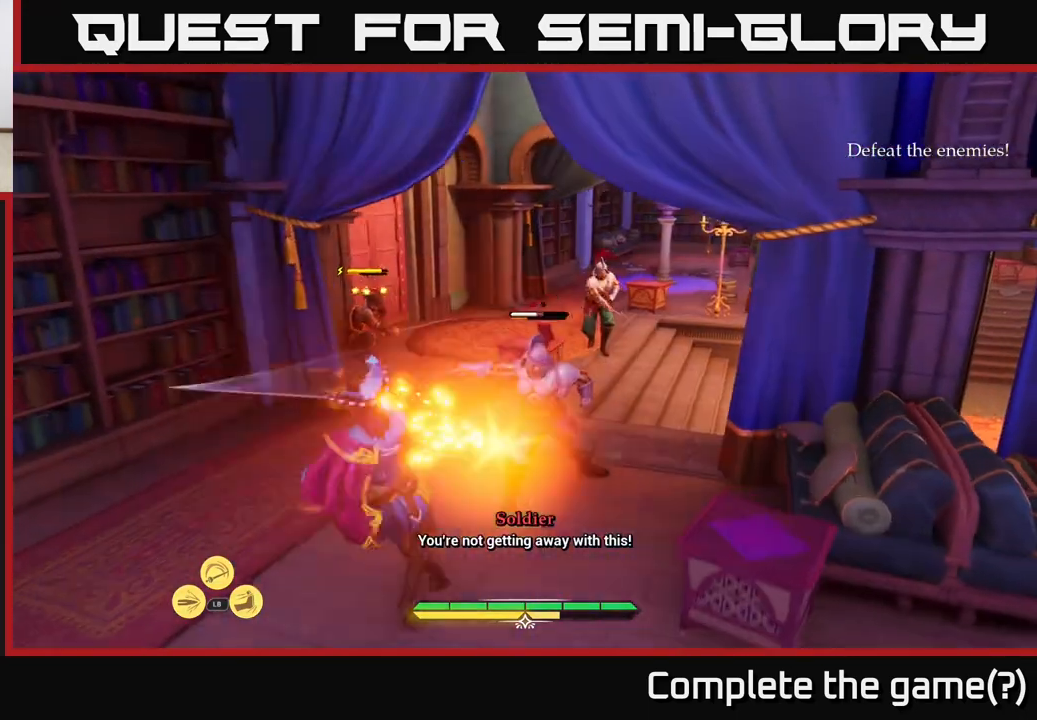
{"buttons": [], "left_stick": "center", "right_stick": "center", "events": [[17, "left_stick", "center"]]}
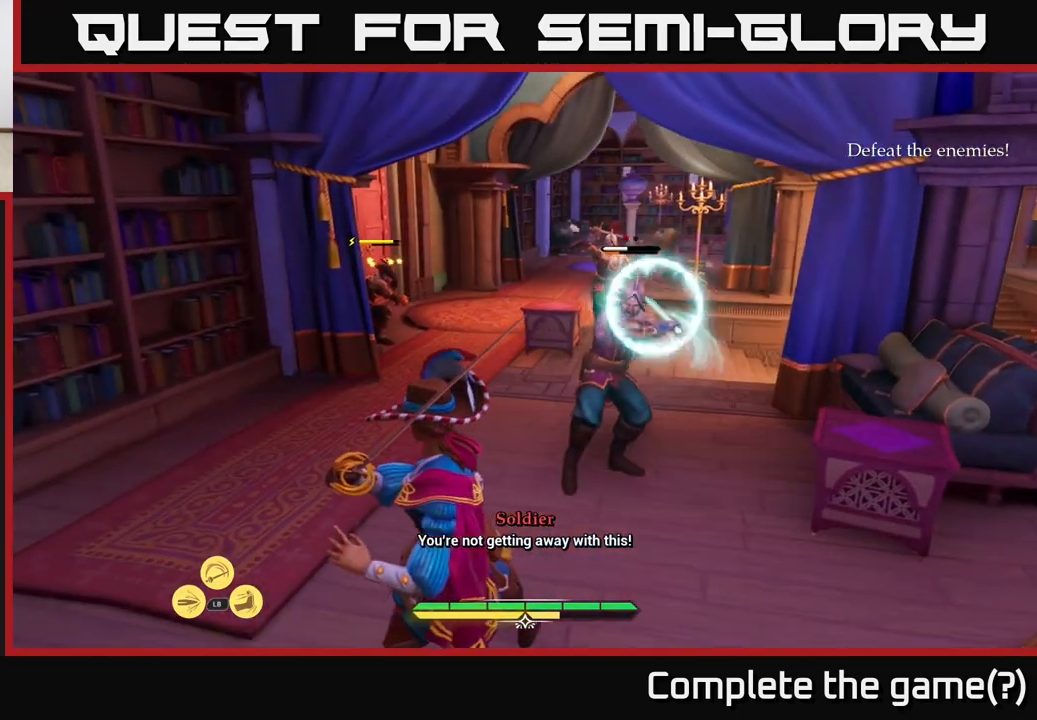
{"buttons": [], "left_stick": "center", "right_stick": "center", "events": [[117, "Y", "down"], [167, "Y", "up"]]}
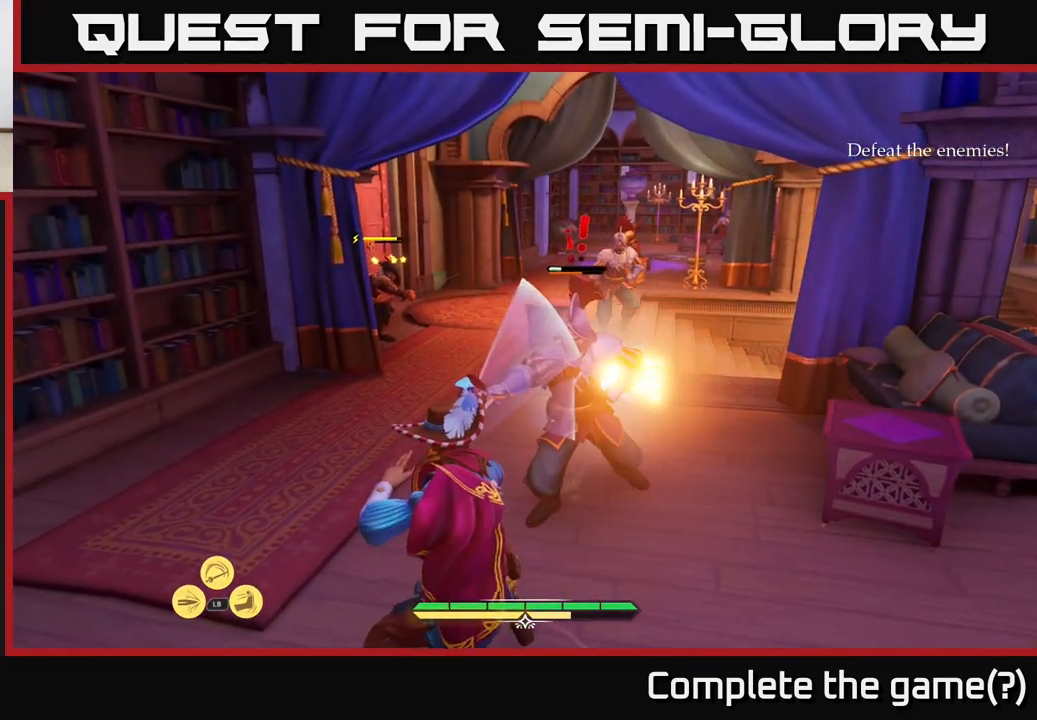
{"buttons": [], "left_stick": "up-right", "right_stick": "center", "events": [[367, "X", "down"], [383, "left_stick", "up-right"], [417, "X", "up"]]}
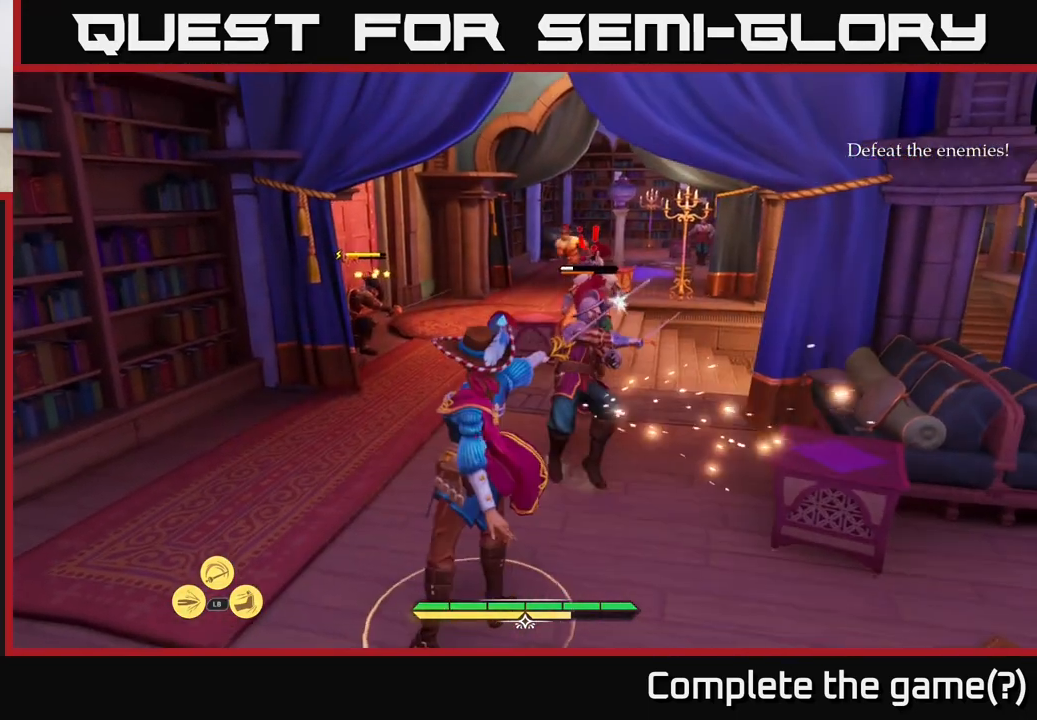
{"buttons": [], "left_stick": "up-right", "right_stick": "center", "events": [[183, "X", "down"], [283, "X", "up"], [400, "X", "down"], [467, "X", "up"]]}
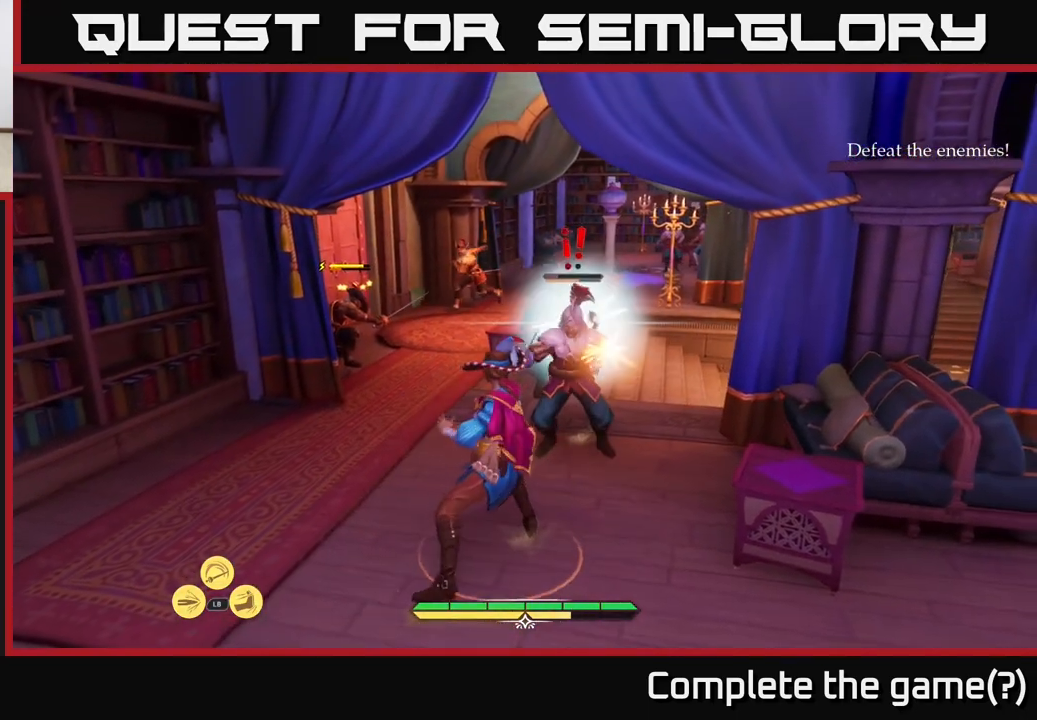
{"buttons": [], "left_stick": "up-right", "right_stick": "center", "events": [[33, "X", "down"], [117, "X", "up"], [200, "X", "down"], [267, "X", "up"], [383, "X", "down"], [467, "X", "up"]]}
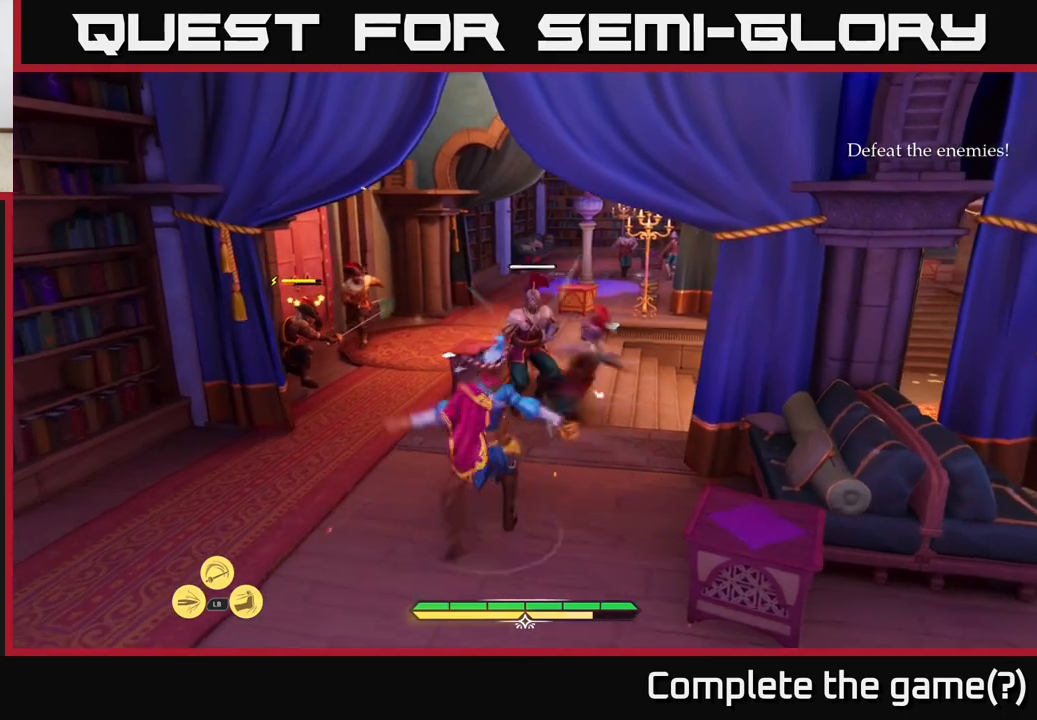
{"buttons": [], "left_stick": "center", "right_stick": "center", "events": [[167, "left_stick", "center"], [233, "R2", "down"], [317, "R2", "up"]]}
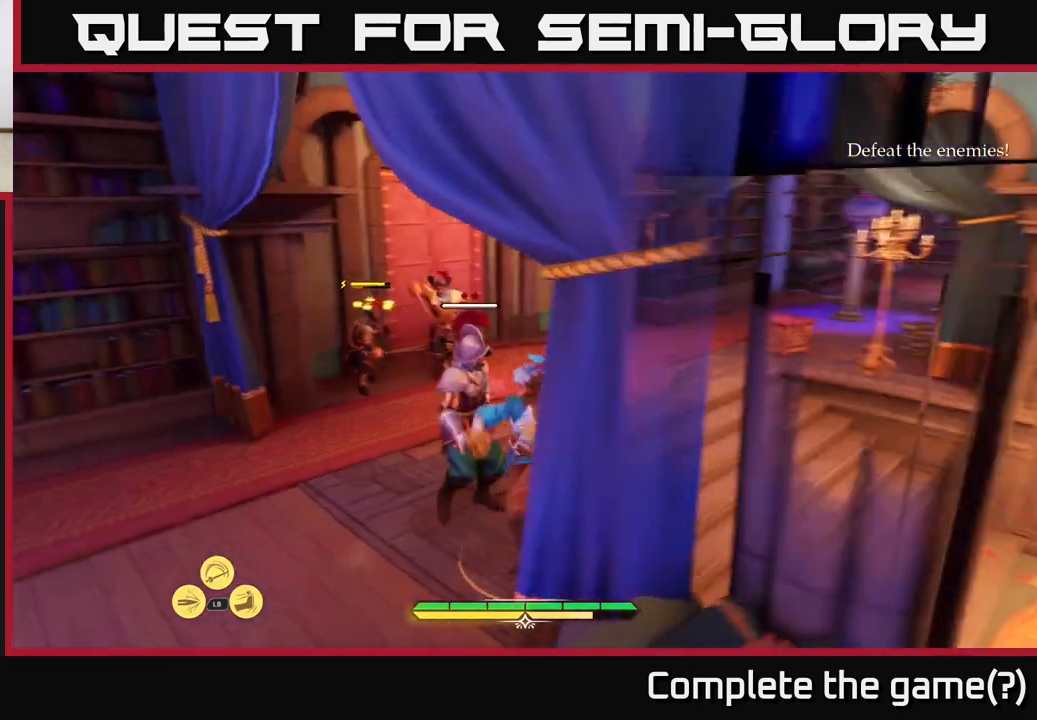
{"buttons": [], "left_stick": "up-right", "right_stick": "center", "events": [[17, "left_stick", "up-left"], [233, "R2", "down"], [267, "R2", "up"], [433, "left_stick", "up-right"]]}
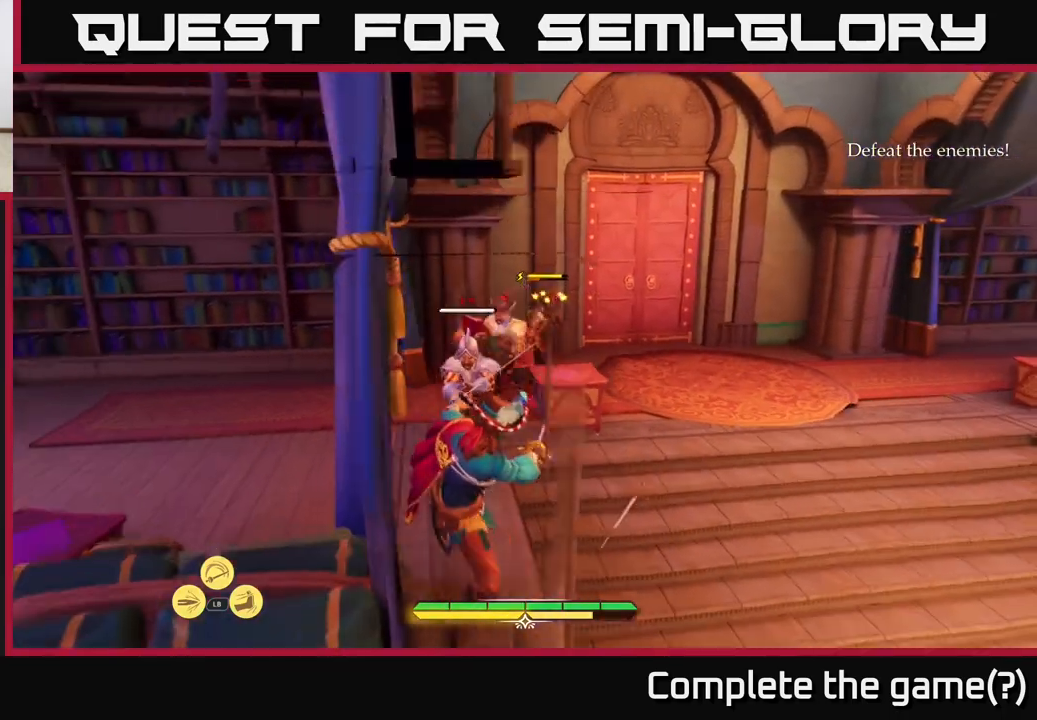
{"buttons": [], "left_stick": "right", "right_stick": "center", "events": [[217, "B", "down"], [300, "B", "up"], [333, "left_stick", "right"], [367, "B", "down"], [433, "B", "up"]]}
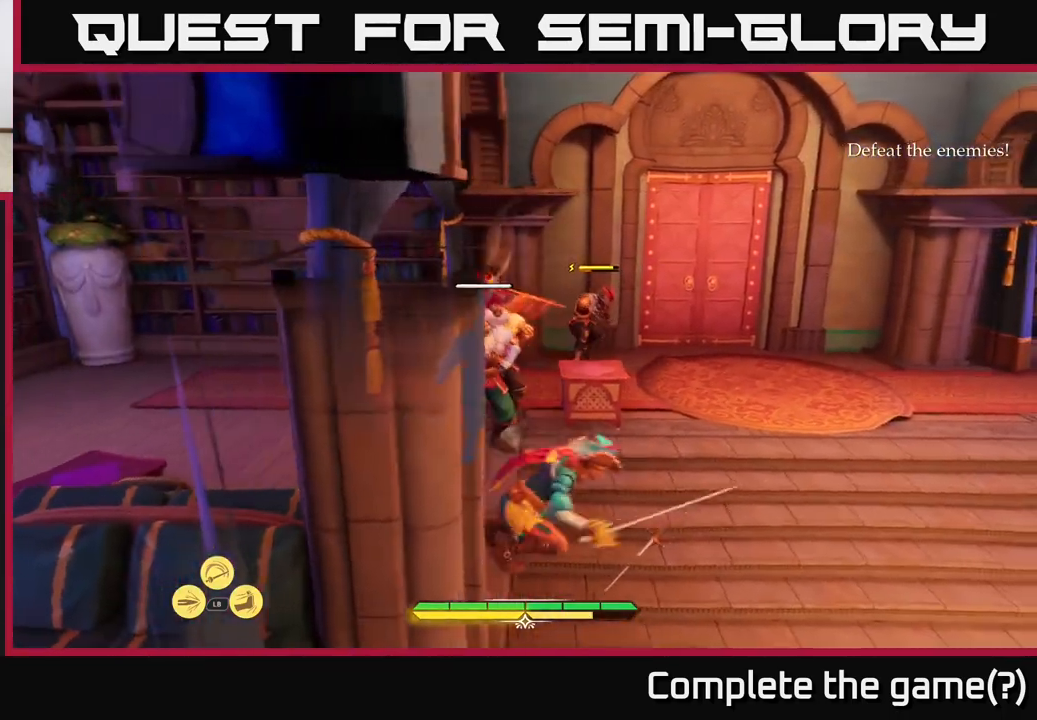
{"buttons": ["L2"], "left_stick": "down", "right_stick": "center", "events": [[183, "left_stick", "center"], [300, "left_stick", "down"], [400, "L2", "down"]]}
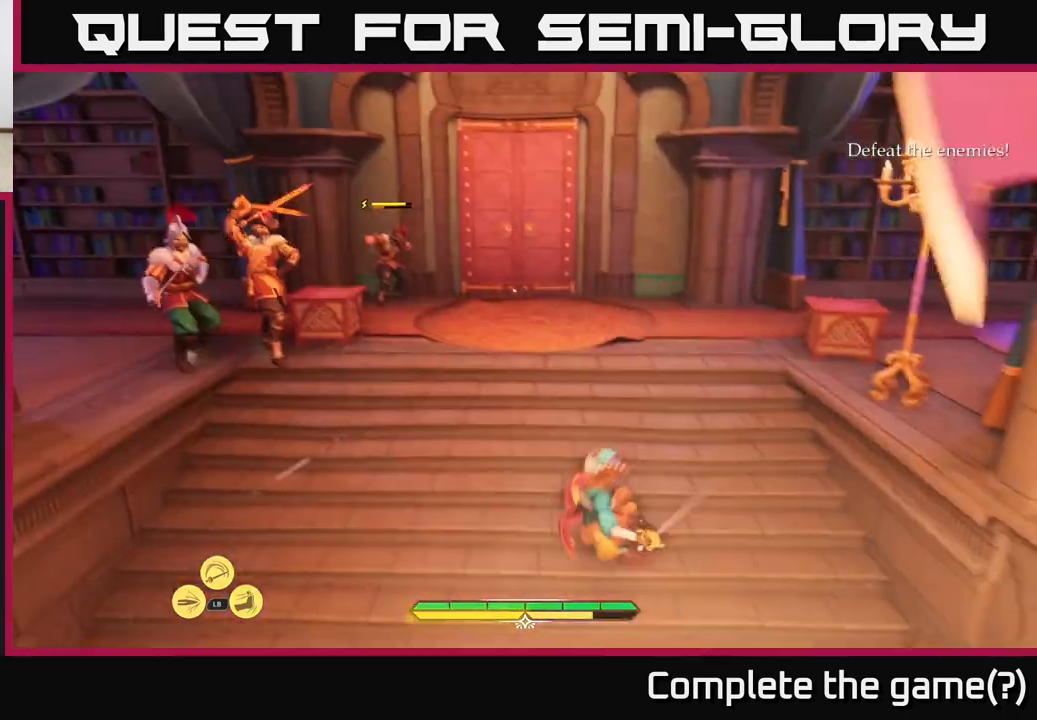
{"buttons": ["L2"], "left_stick": "down-left", "right_stick": "center", "events": [[150, "left_stick", "down-left"]]}
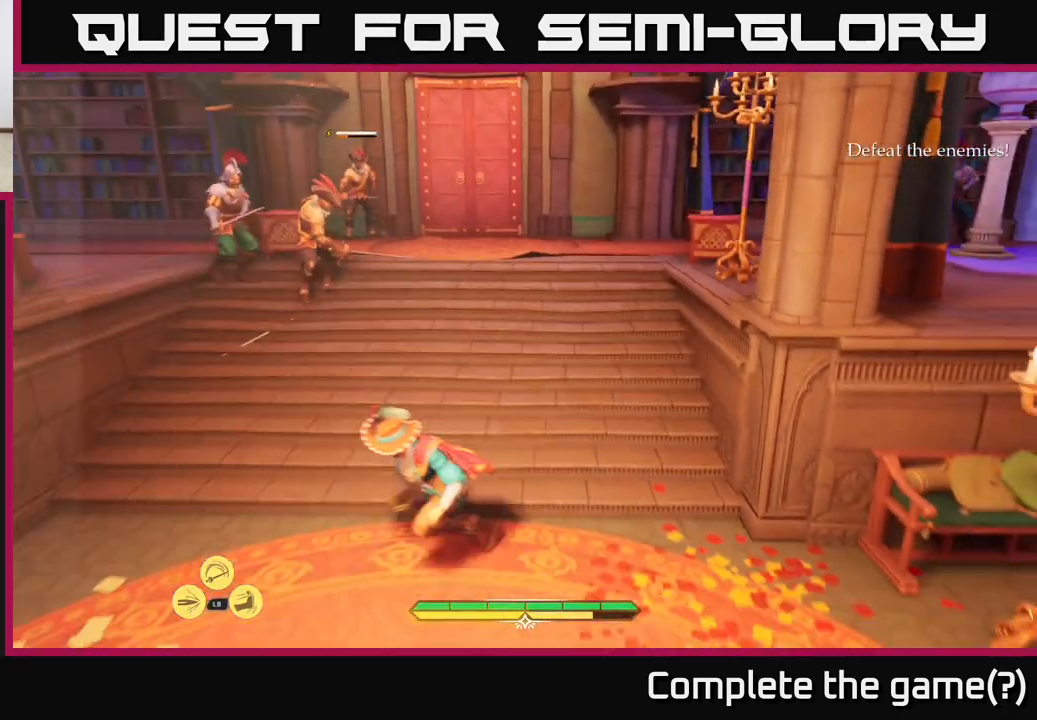
{"buttons": ["X", "L2"], "left_stick": "down-left", "right_stick": "center", "events": [[467, "X", "down"]]}
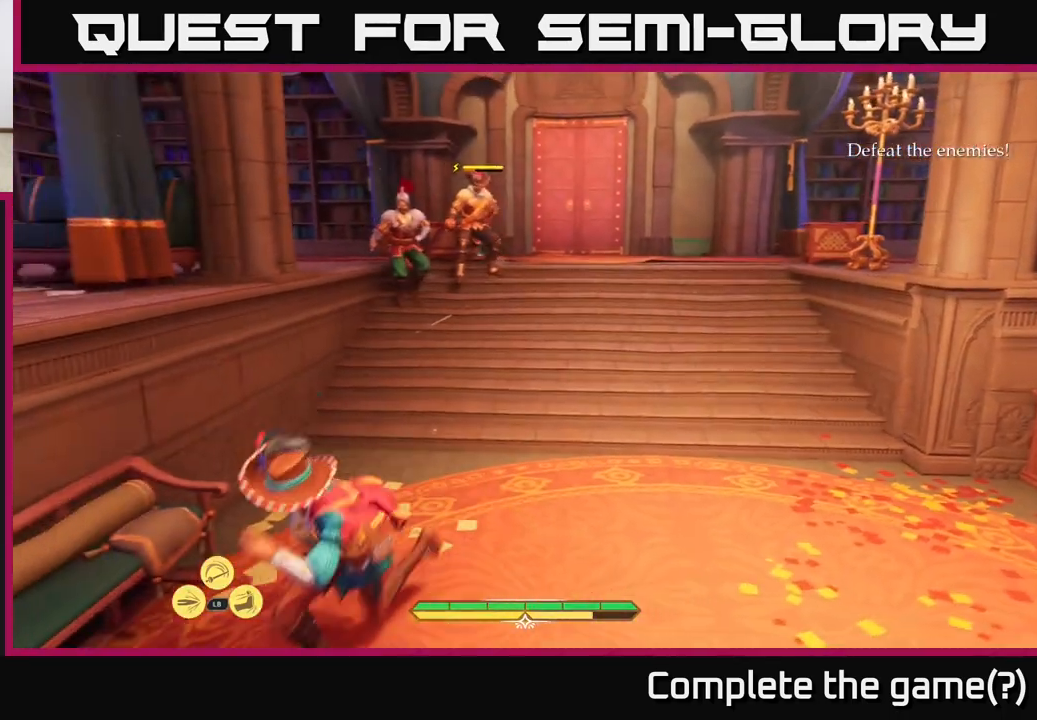
{"buttons": [], "left_stick": "down-right", "right_stick": "center", "events": [[17, "left_stick", "down"], [50, "X", "up"], [117, "L2", "up"], [367, "X", "down"], [450, "X", "up"], [483, "left_stick", "down-right"]]}
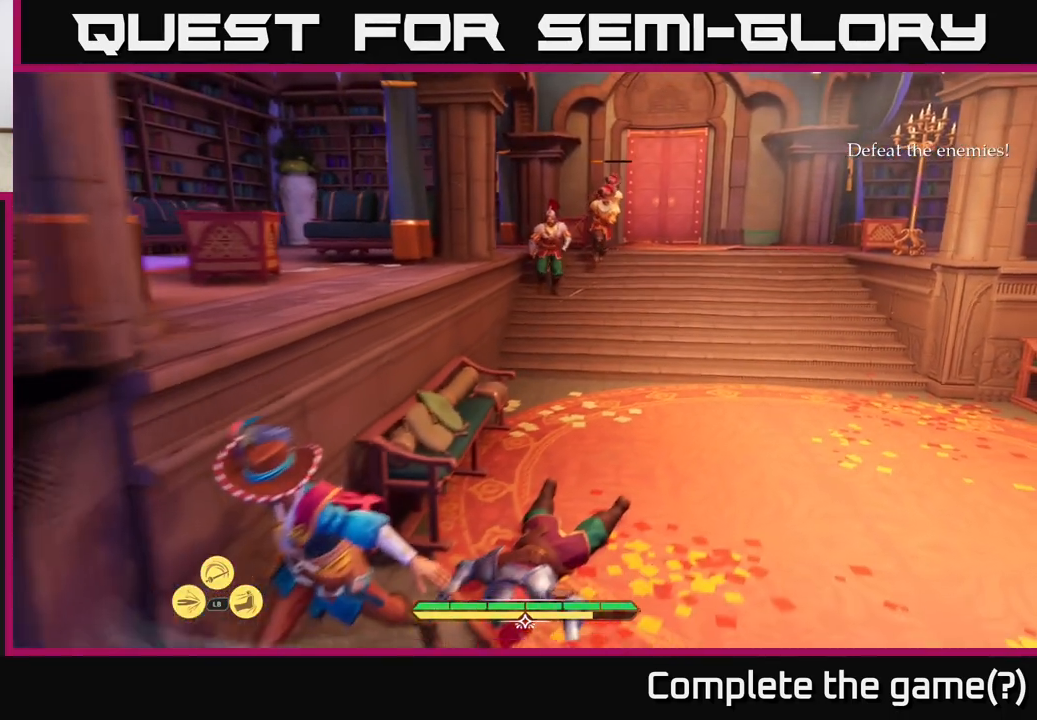
{"buttons": [], "left_stick": "up-right", "right_stick": "center", "events": [[50, "left_stick", "right"], [117, "right_stick", "right"], [300, "right_stick", "center"], [367, "left_stick", "up-right"]]}
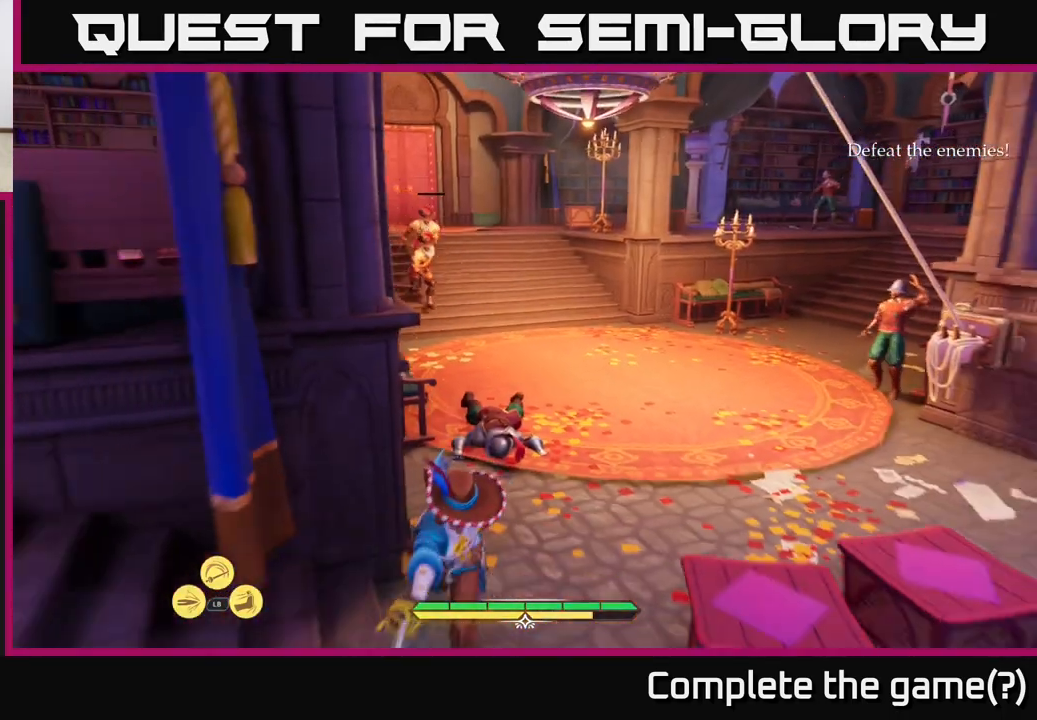
{"buttons": [], "left_stick": "down", "right_stick": "center", "events": [[383, "left_stick", "down-right"], [433, "left_stick", "down"]]}
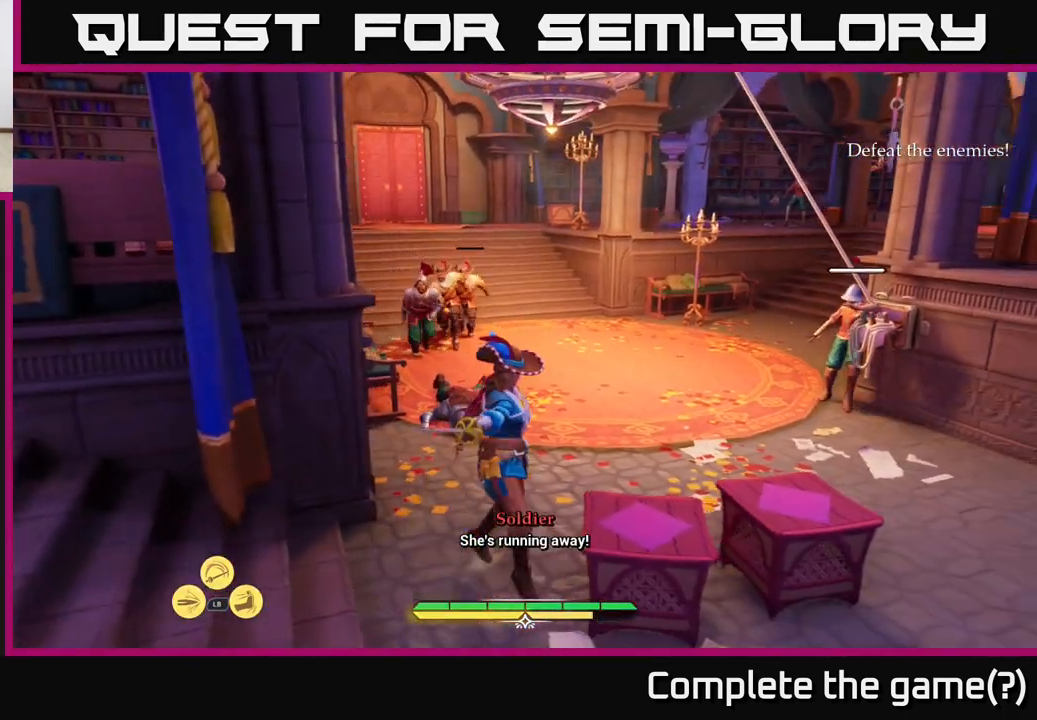
{"buttons": [], "left_stick": "right", "right_stick": "center", "events": [[217, "left_stick", "down-right"], [383, "left_stick", "right"]]}
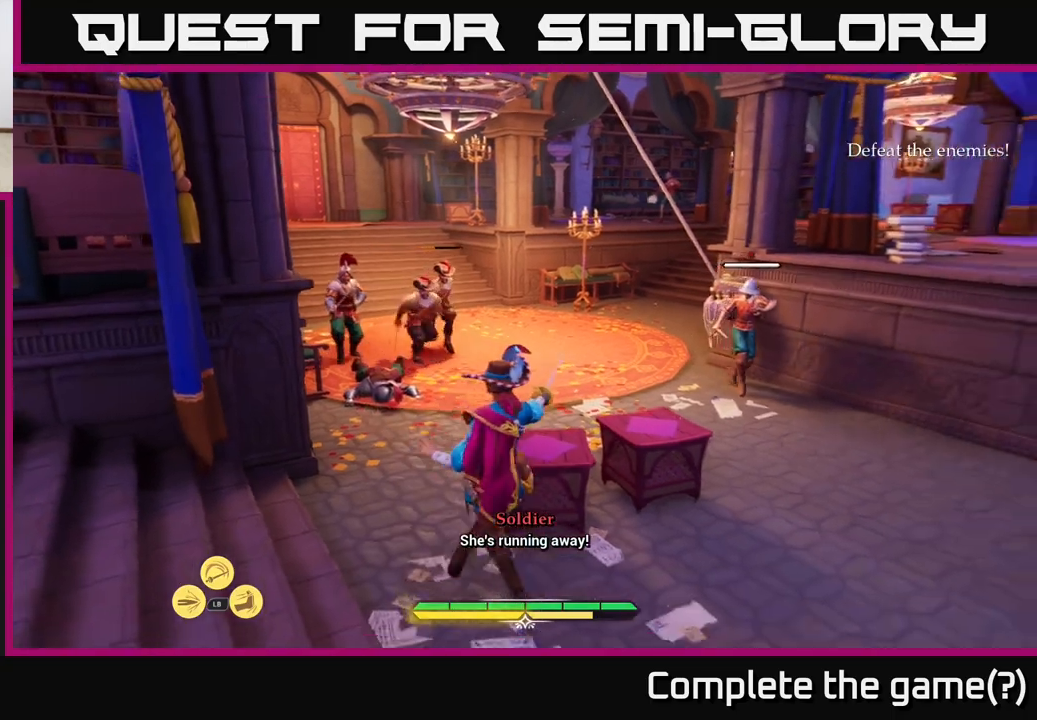
{"buttons": [], "left_stick": "up-right", "right_stick": "center", "events": [[50, "left_stick", "up-right"], [100, "R2", "down"], [150, "R2", "up"], [350, "left_stick", "center"], [483, "left_stick", "up-right"]]}
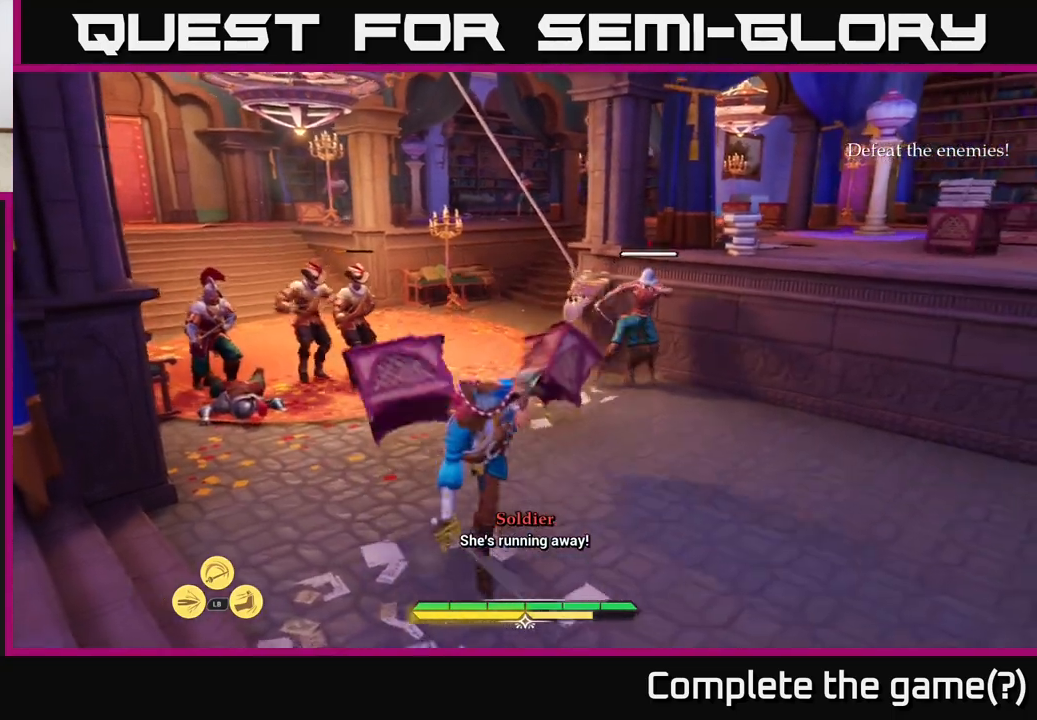
{"buttons": ["L2"], "left_stick": "up", "right_stick": "center", "events": [[150, "left_stick", "up"], [433, "L2", "down"]]}
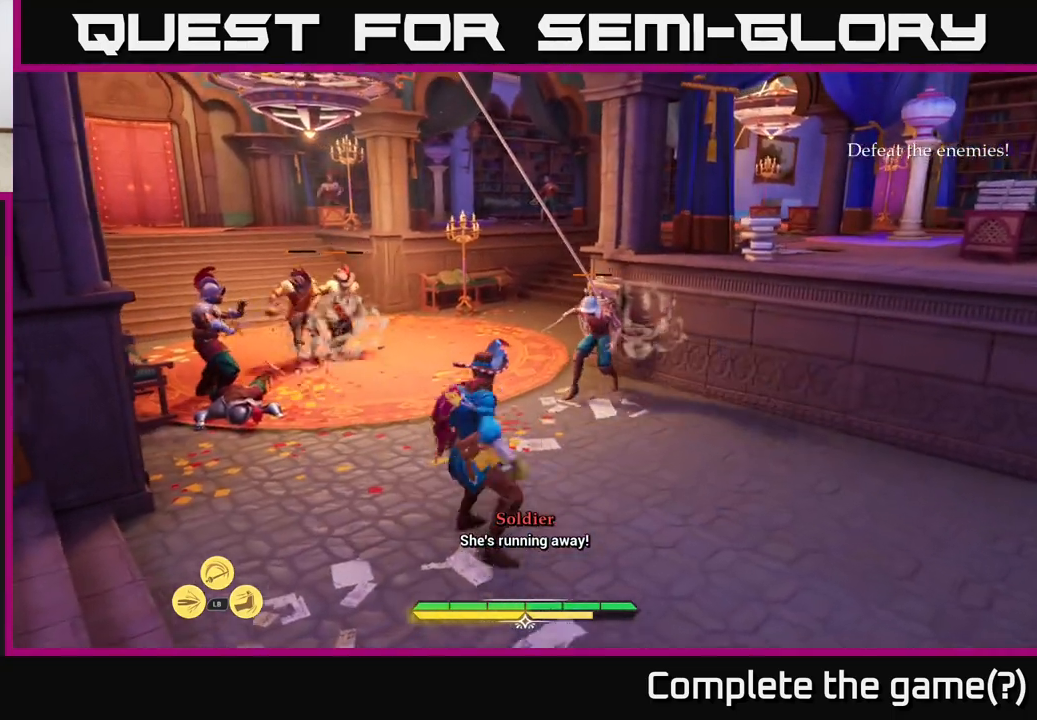
{"buttons": [], "left_stick": "up", "right_stick": "center", "events": [[133, "left_stick", "up-right"], [483, "L2", "up"], [500, "left_stick", "up"]]}
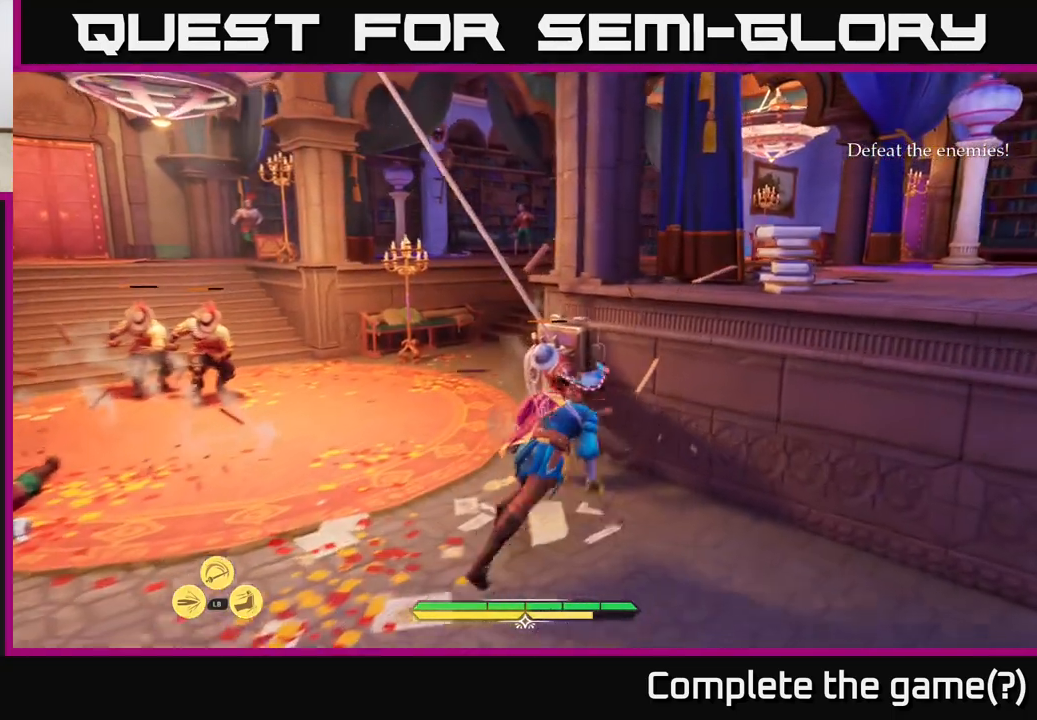
{"buttons": [], "left_stick": "center", "right_stick": "center", "events": [[117, "R1", "down"], [200, "R1", "up"], [267, "R1", "down"], [333, "left_stick", "center"], [350, "R1", "up"], [400, "R1", "down"], [483, "R1", "up"]]}